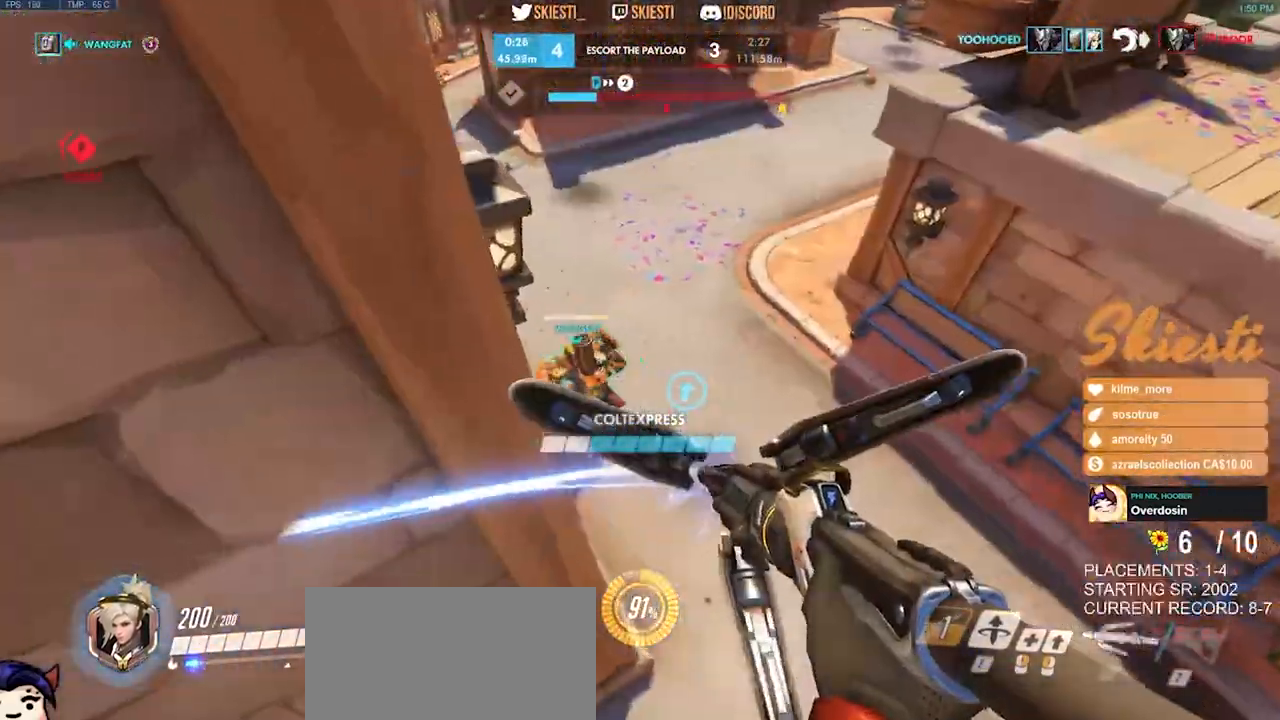
Gameplay with keyboard and mouse; each line is a JSON object with the keys and mouse buttons held at the frame after it. "events" lists presses ("down") and releases ("up") of "a", "ctrl", "d", "e", "q", "s", "shift", "space", "w", "mouse_left", "mouse_wheel", "mouse_right", "mouse_mb4" and "mouse_mb5" between this image and that frame as [ms after this image, input, new state], when the widget could be followed in between. "mouse_left", "mouse_wheel", "mouse_right", "mouse_mb4", "mouse_mb5" = the "left", "wheel", "right", "mb4", "mb5" buttons of the "mouse" list. No other keys are recorded. "wheel" means that the mouse wheel is clicked or scrolled. Mouse movement is not recorded.
{"keys": ["a", "shift", "space", "w"], "mouse": ["left"], "events": [[217, "s", "up"], [467, "shift", "down"], [500, "w", "down"]]}
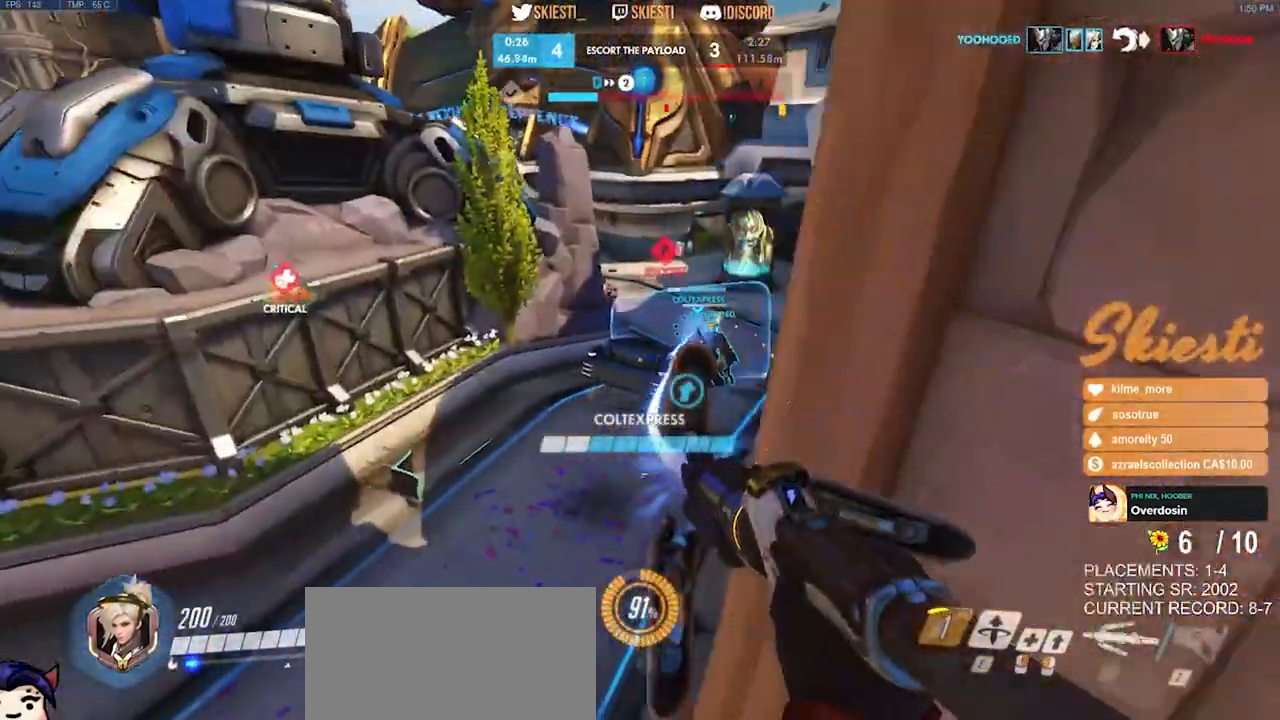
{"keys": ["a"], "mouse": ["left"], "events": [[167, "space", "up"], [367, "space", "down"], [367, "w", "up"], [417, "shift", "up"], [450, "space", "up"]]}
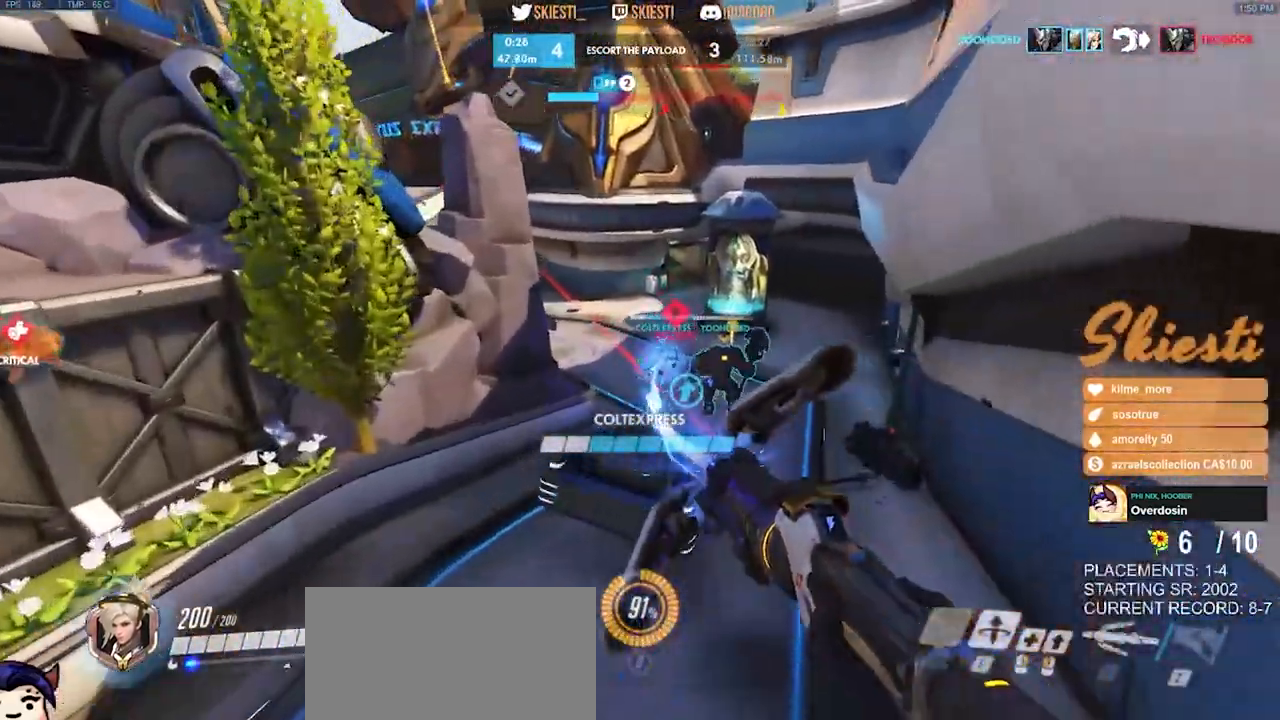
{"keys": ["a"], "mouse": ["left"], "events": []}
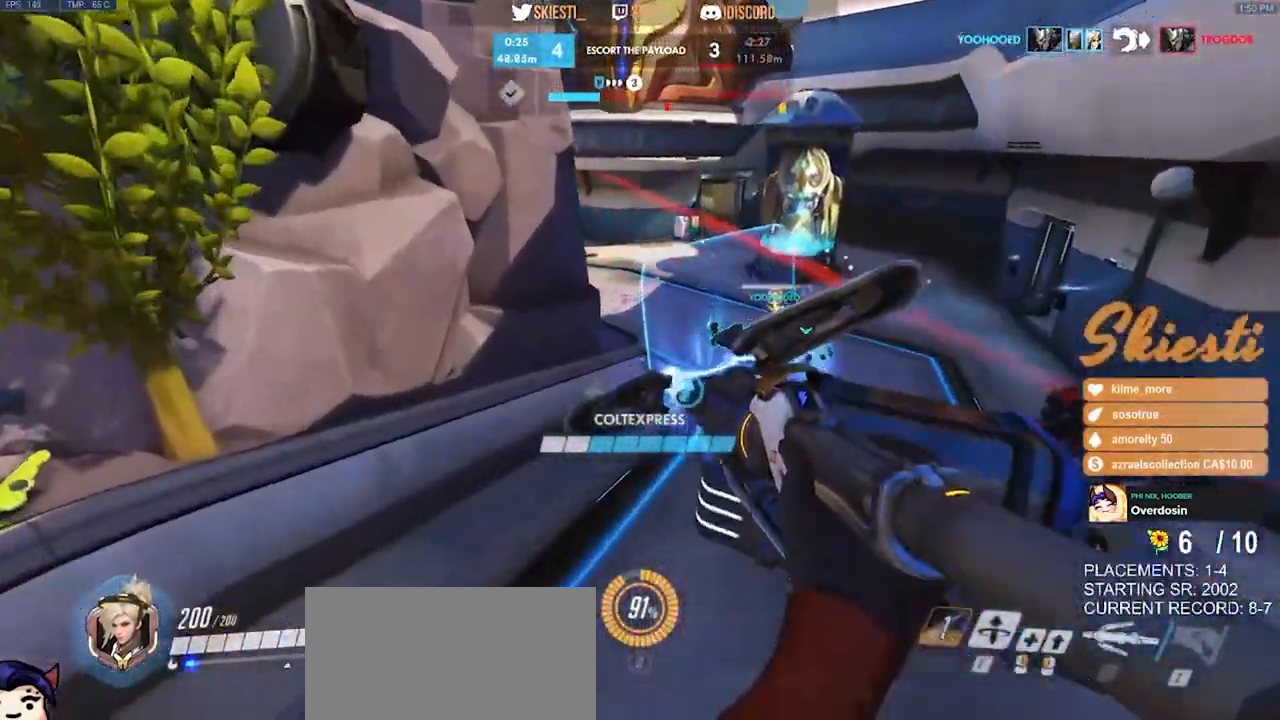
{"keys": ["a"], "mouse": ["left", "right"], "events": [[250, "w", "down"], [300, "mouse_left", "up"], [317, "space", "down"], [383, "mouse_left", "down"], [400, "w", "up"], [417, "space", "up"], [467, "mouse_right", "down"]]}
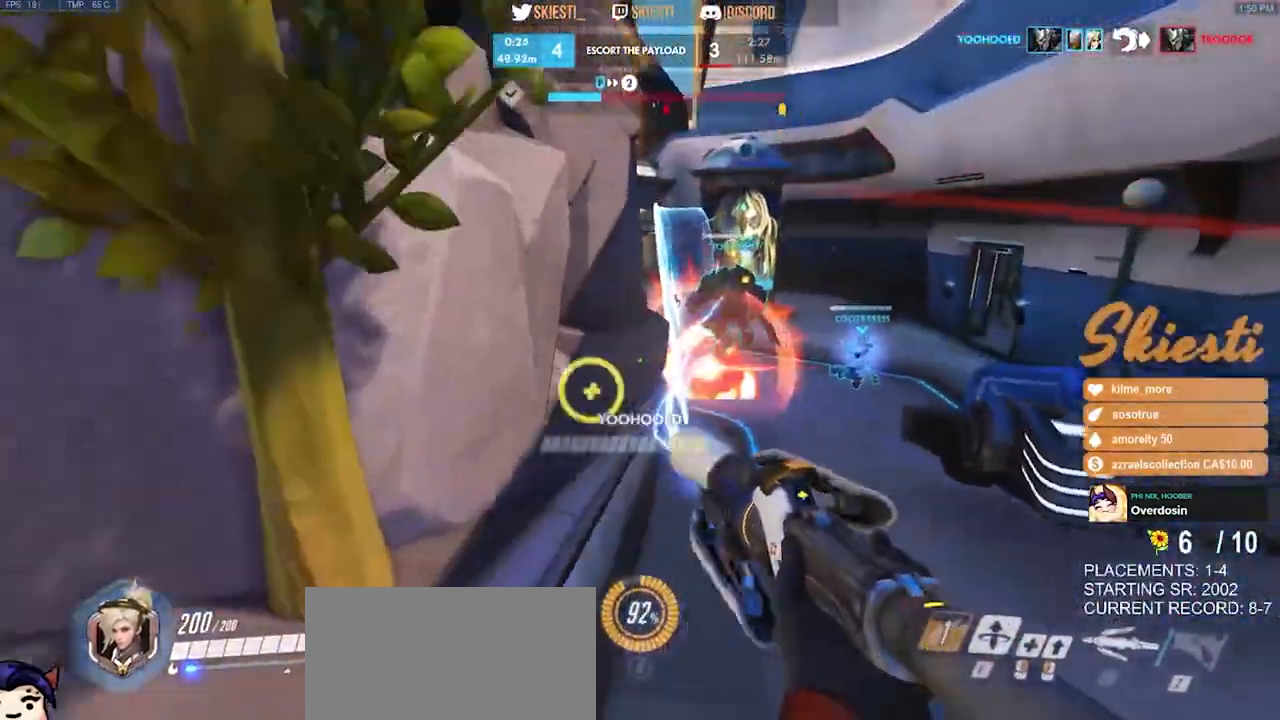
{"keys": ["d"], "mouse": ["right"], "events": [[17, "s", "down"], [100, "a", "up"], [100, "mouse_left", "up"], [167, "d", "down"], [267, "s", "up"]]}
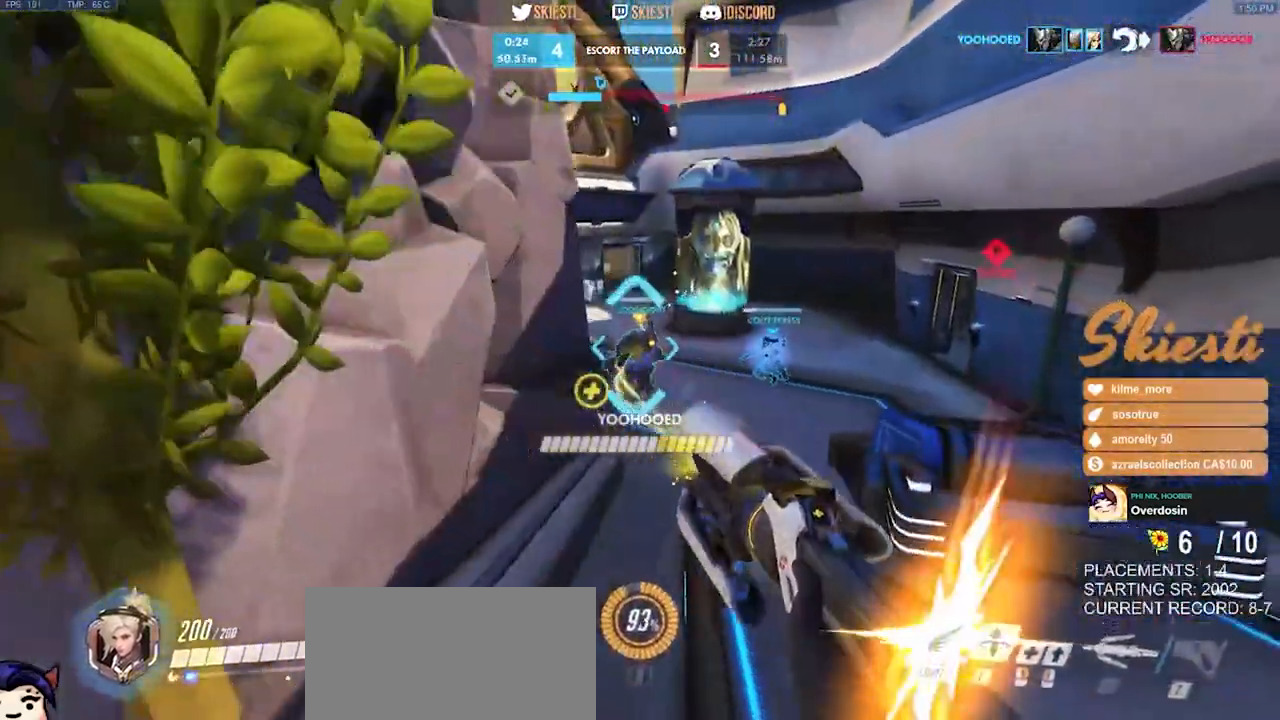
{"keys": ["d"], "mouse": ["right"], "events": [[33, "w", "down"], [183, "a", "down"], [233, "d", "up"], [417, "w", "up"], [483, "d", "down"], [500, "a", "up"]]}
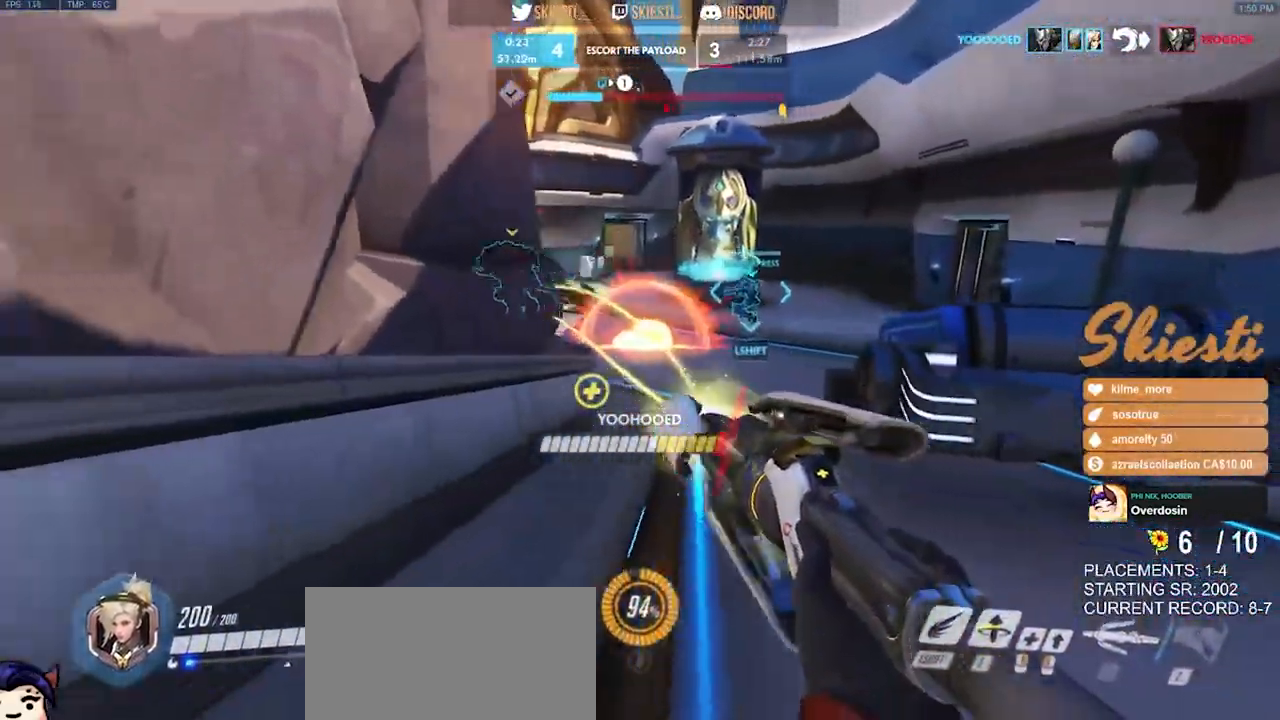
{"keys": ["d", "shift", "w"], "mouse": ["right"], "events": [[50, "w", "down"], [400, "shift", "down"]]}
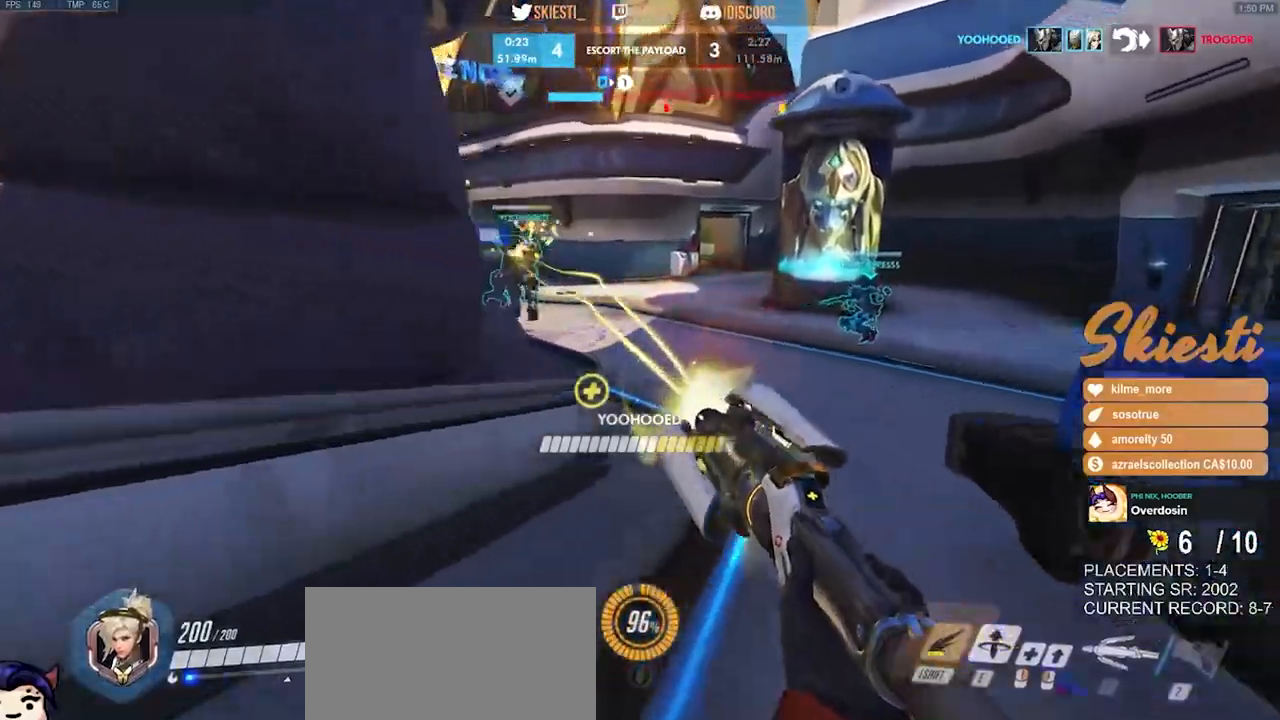
{"keys": ["s", "space"], "mouse": ["right"], "events": [[33, "shift", "up"], [117, "a", "down"], [117, "d", "up"], [150, "w", "up"], [283, "s", "down"], [317, "a", "up"], [500, "space", "down"]]}
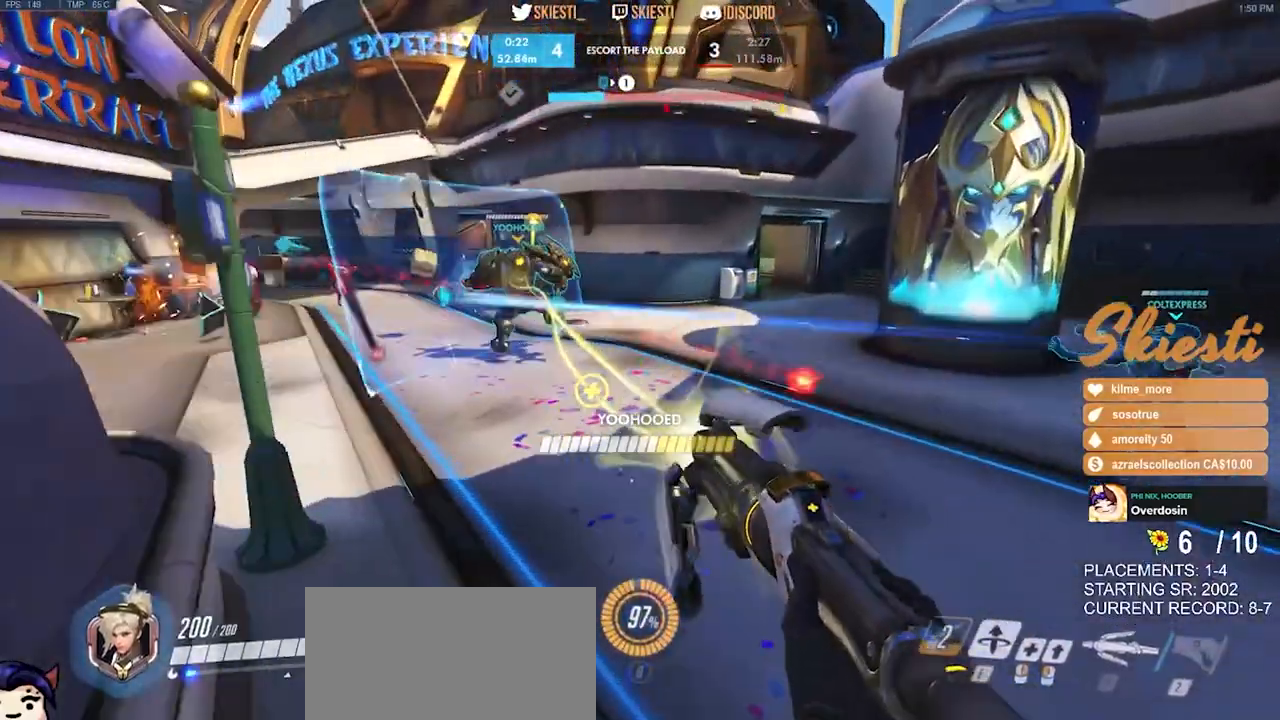
{"keys": ["s"], "mouse": ["left", "right"], "events": [[200, "space", "up"], [350, "mouse_left", "down"]]}
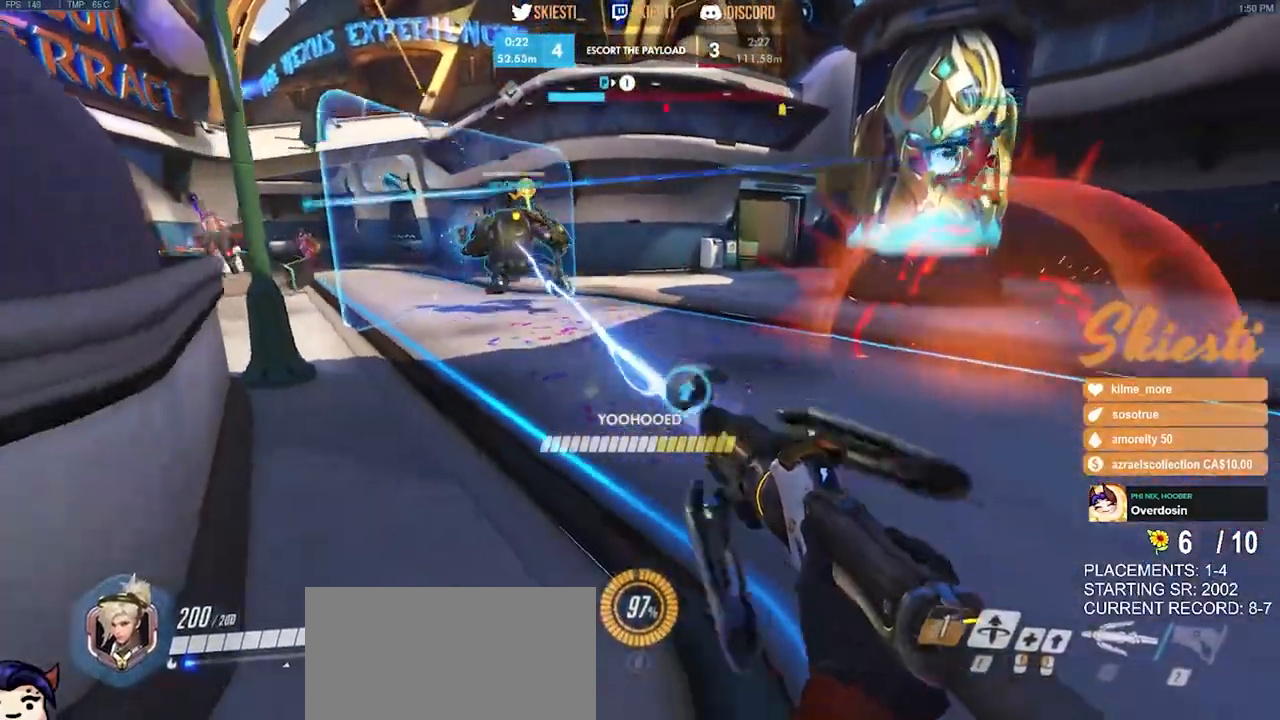
{"keys": ["s"], "mouse": ["right"], "events": [[17, "space", "down"], [33, "a", "down"], [50, "mouse_left", "up"], [167, "mouse_right", "up"], [183, "space", "up"], [200, "mouse_right", "down"], [433, "a", "up"]]}
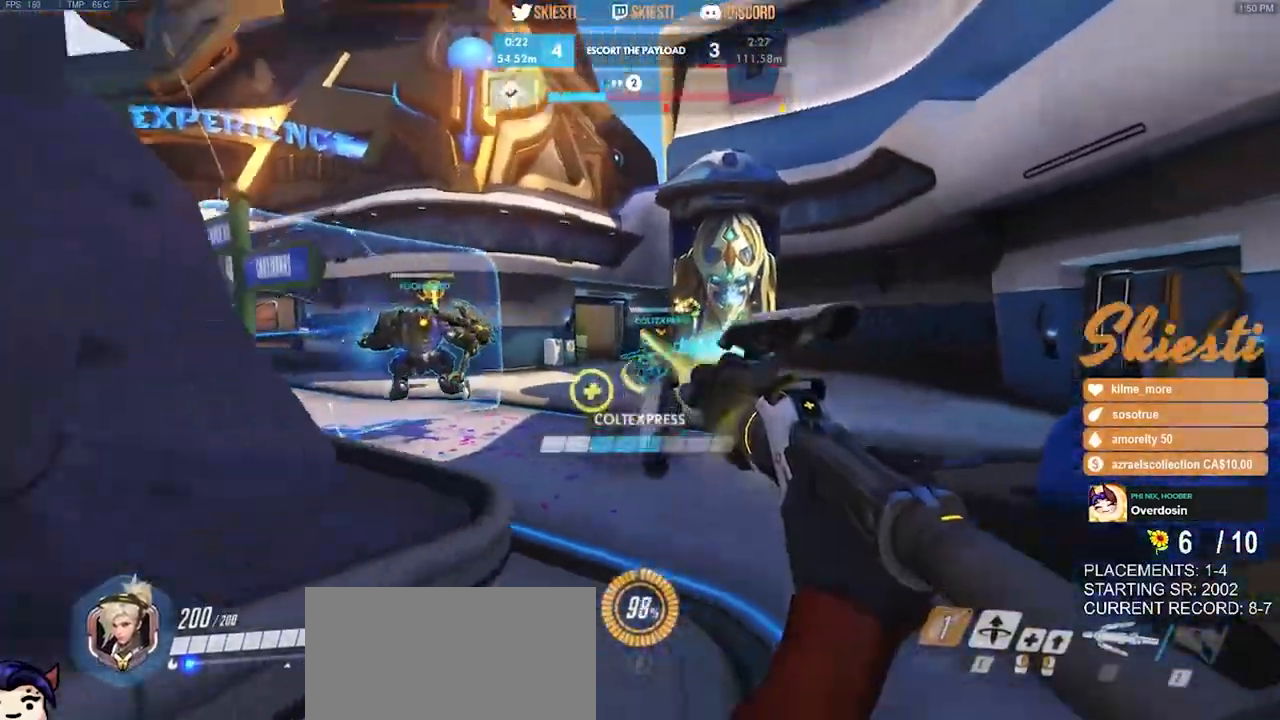
{"keys": ["d", "s"], "mouse": ["right"], "events": [[100, "mouse_left", "down"], [183, "space", "down"], [267, "d", "down"], [300, "mouse_left", "up"], [367, "space", "up"]]}
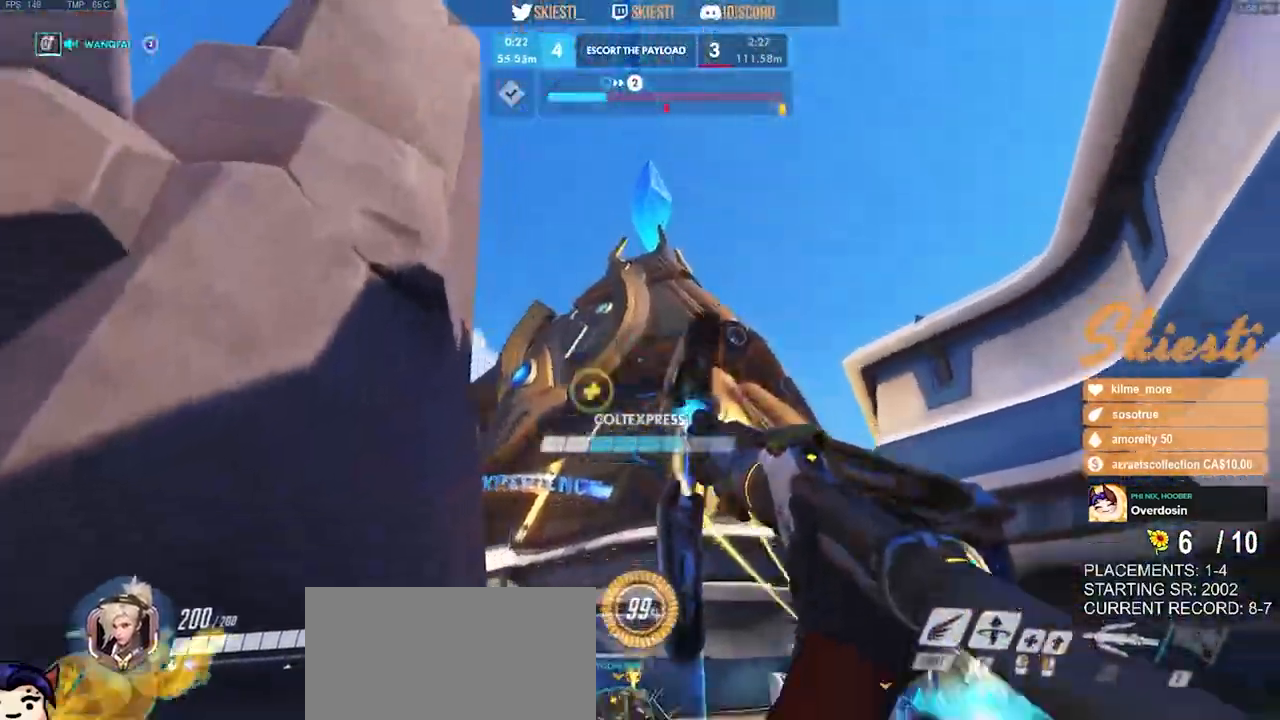
{"keys": ["d", "s"], "mouse": ["right"], "events": [[350, "mouse_wheel", "down"], [367, "mouse_wheel", "up"]]}
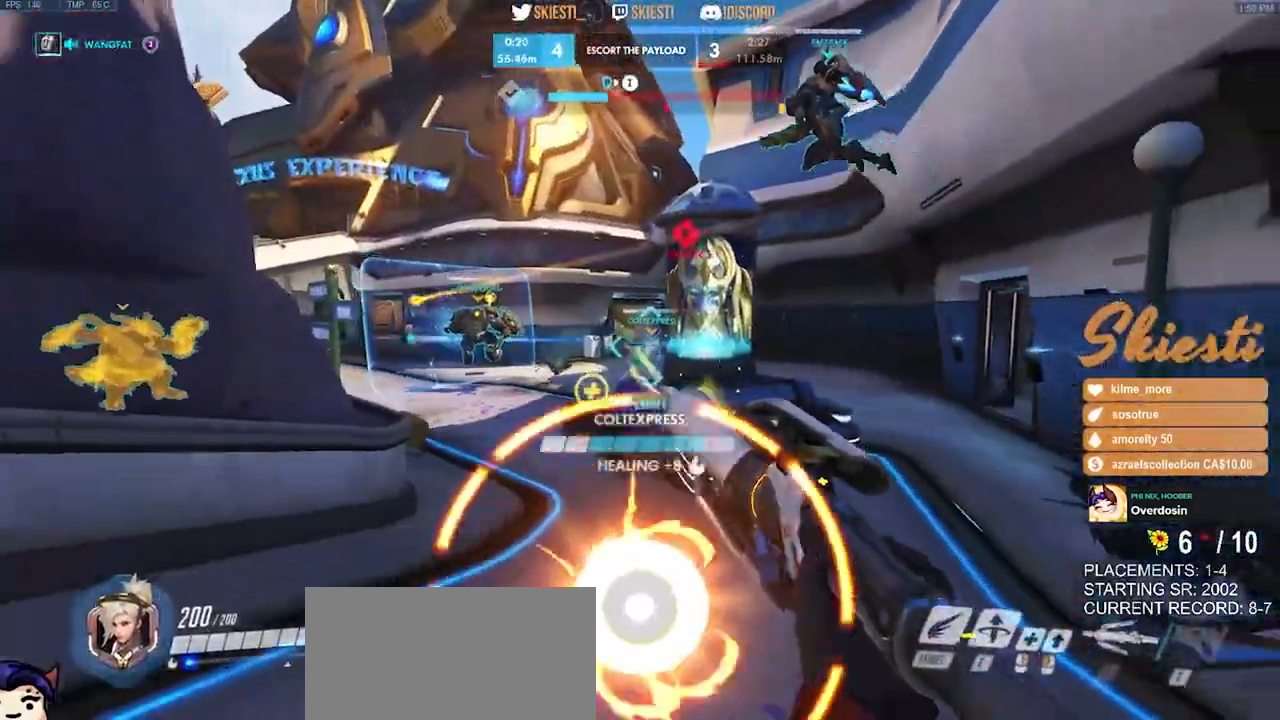
{"keys": ["d", "space"], "mouse": ["left"], "events": [[117, "mouse_left", "down"], [150, "ctrl", "down"], [167, "shift", "down"], [217, "s", "up"], [400, "mouse_right", "up"], [433, "space", "down"], [467, "ctrl", "up"], [467, "shift", "up"]]}
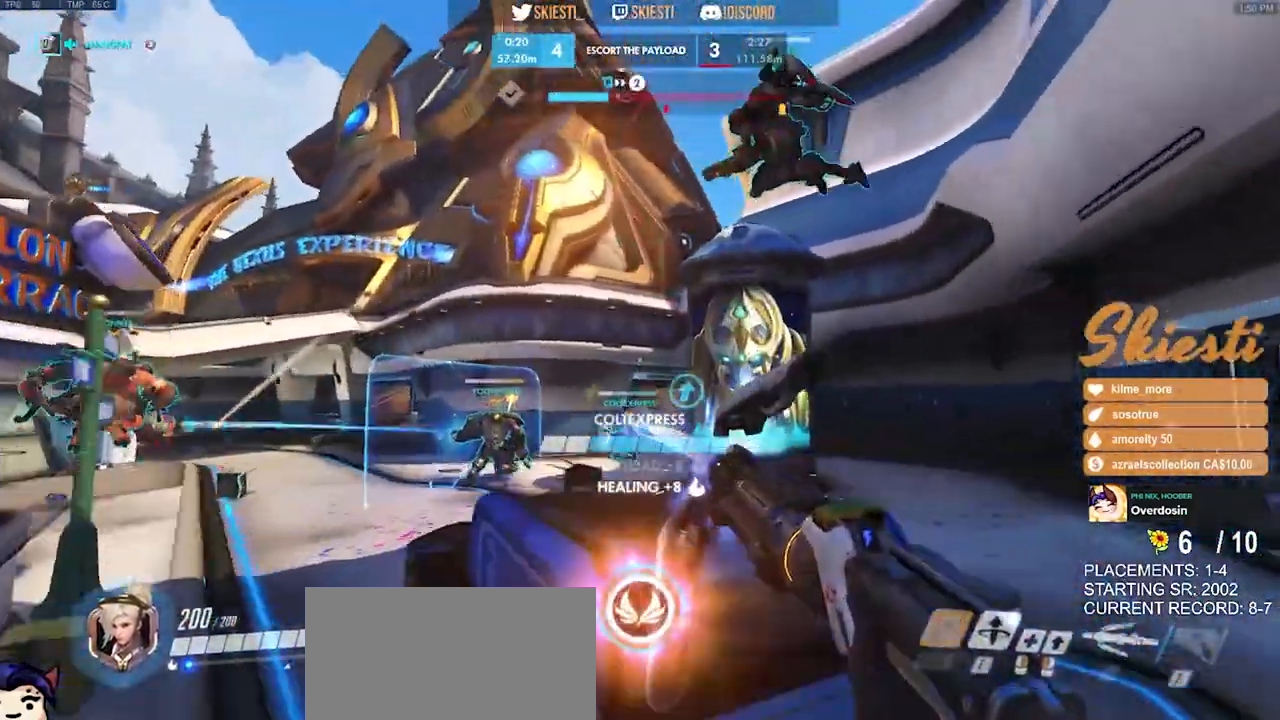
{"keys": ["d", "w"], "mouse": ["left"], "events": [[50, "space", "up"], [83, "mouse_left", "up"], [133, "mouse_left", "down"], [400, "w", "down"]]}
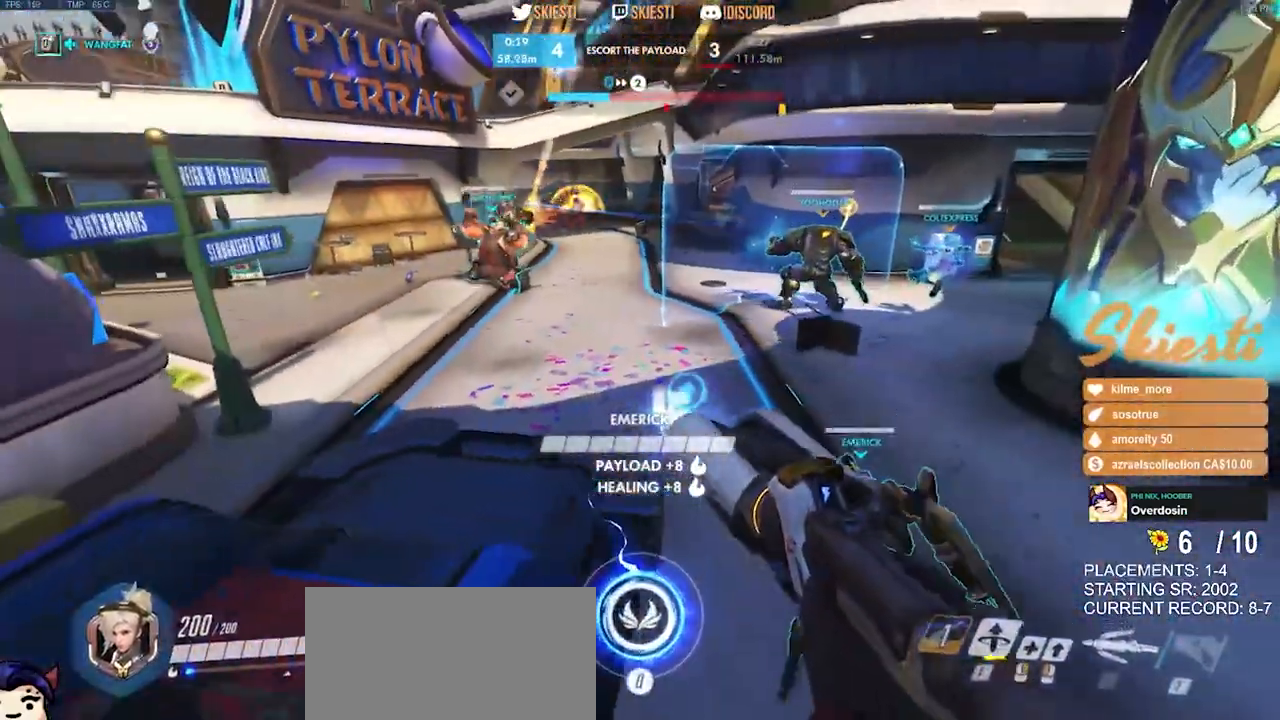
{"keys": ["d"], "mouse": ["left"], "events": [[233, "w", "up"]]}
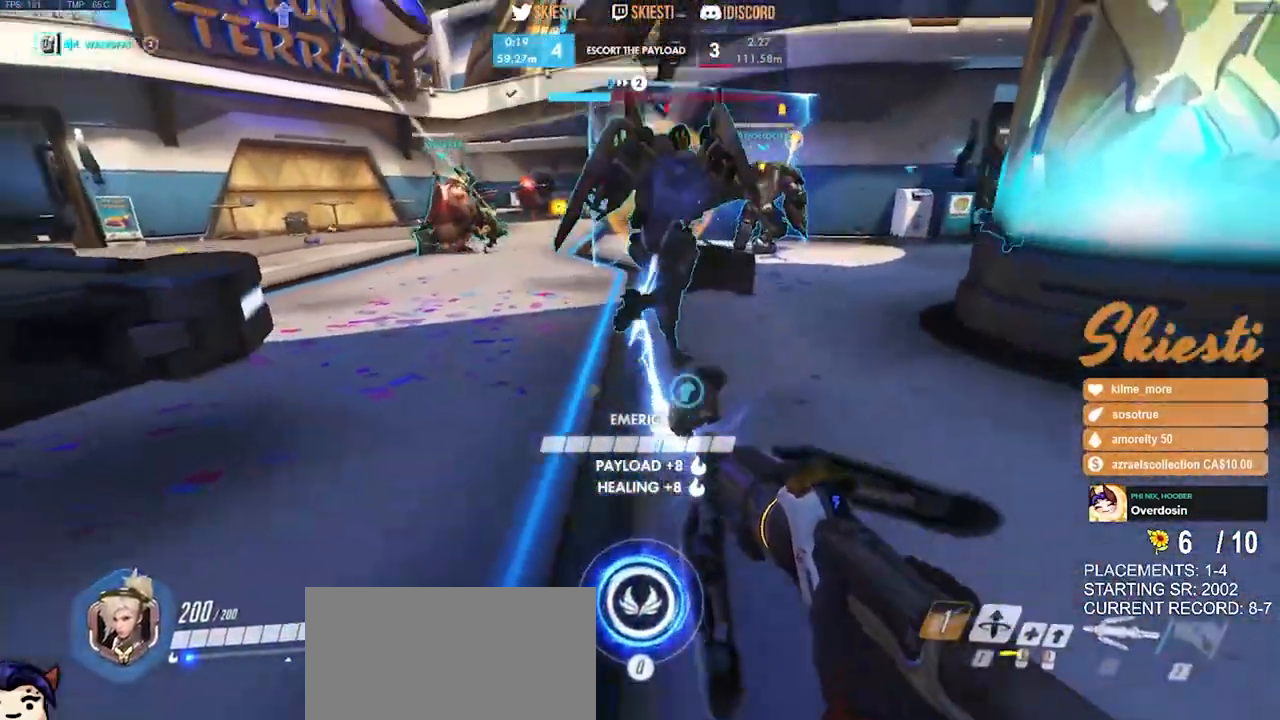
{"keys": ["d", "w"], "mouse": ["right"], "events": [[17, "space", "down"], [33, "w", "down"], [217, "space", "up"], [300, "mouse_left", "up"], [367, "mouse_left", "down"], [367, "mouse_right", "down"], [500, "mouse_left", "up"]]}
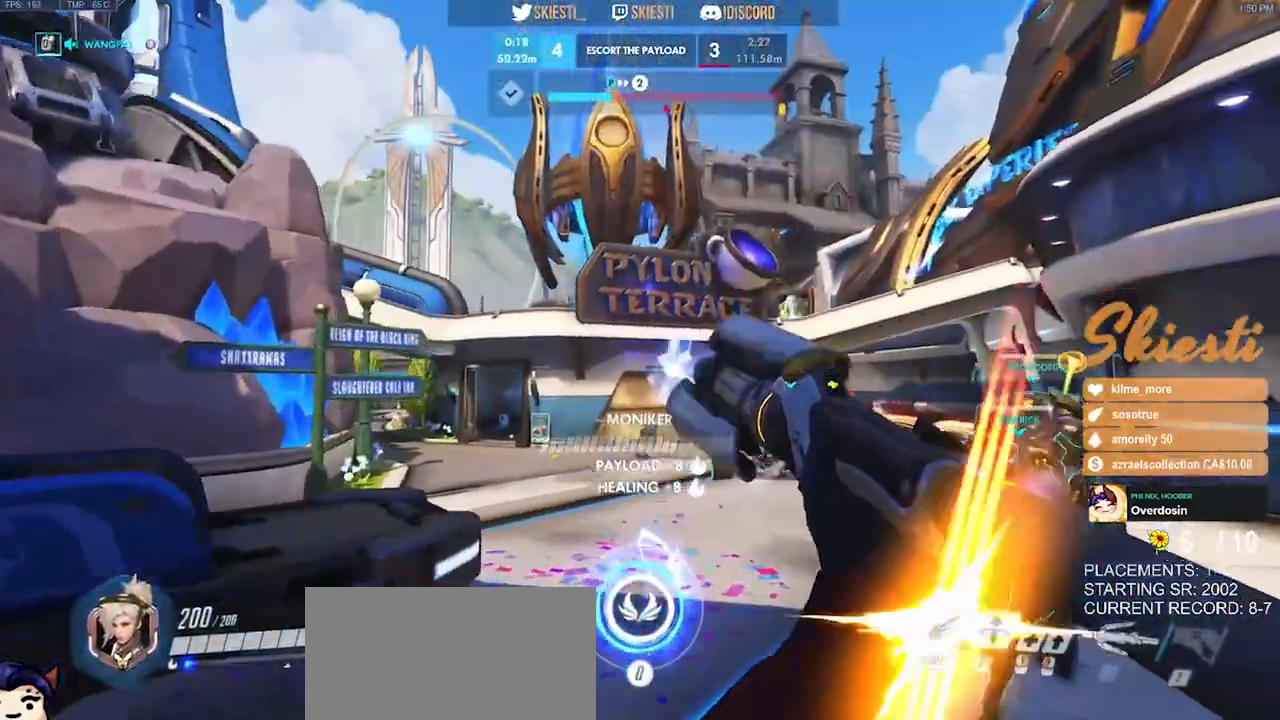
{"keys": ["a", "s"], "mouse": ["left", "right"], "events": [[17, "w", "up"], [133, "s", "down"], [267, "a", "down"], [300, "d", "up"], [467, "mouse_left", "down"]]}
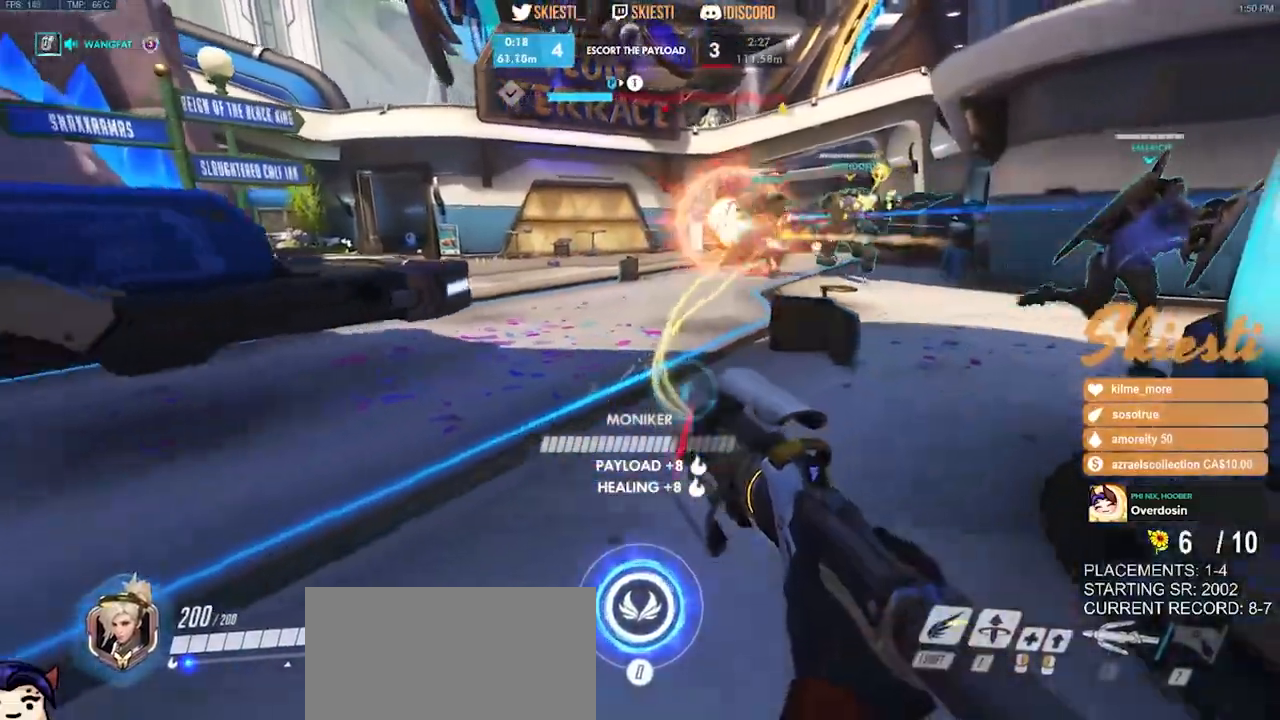
{"keys": ["a", "s", "shift"], "mouse": ["right"], "events": [[233, "mouse_left", "up"], [417, "shift", "down"]]}
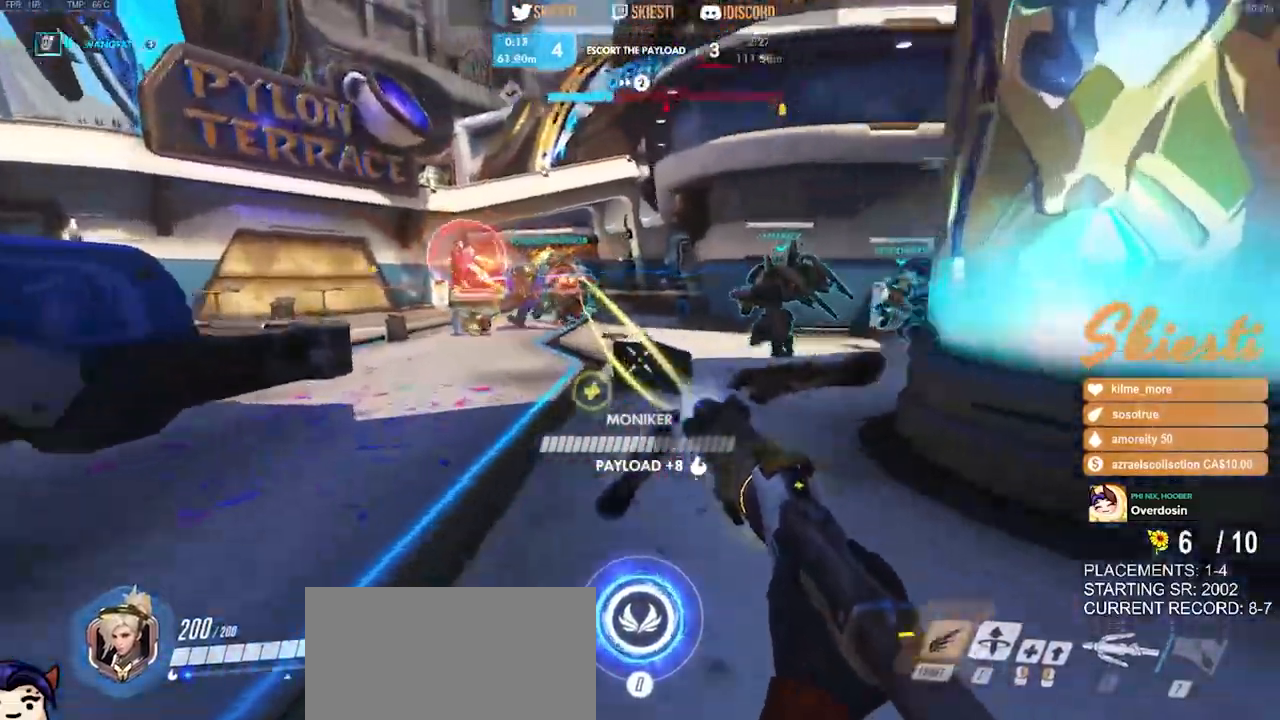
{"keys": ["a"], "mouse": ["right"], "events": [[50, "s", "up"], [67, "a", "up"], [67, "d", "down"], [83, "shift", "up"], [300, "w", "down"], [383, "a", "down"], [433, "d", "up"], [450, "w", "up"]]}
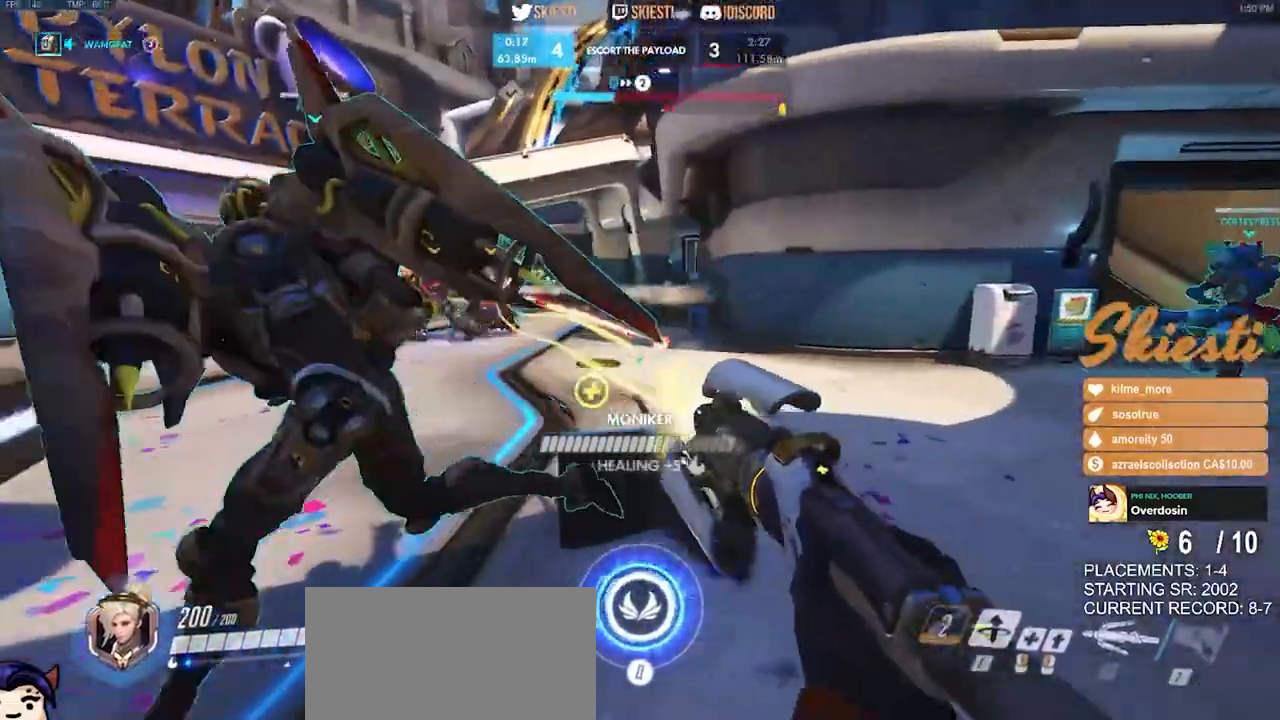
{"keys": ["s"], "mouse": ["right"], "events": [[150, "s", "down"], [467, "a", "up"]]}
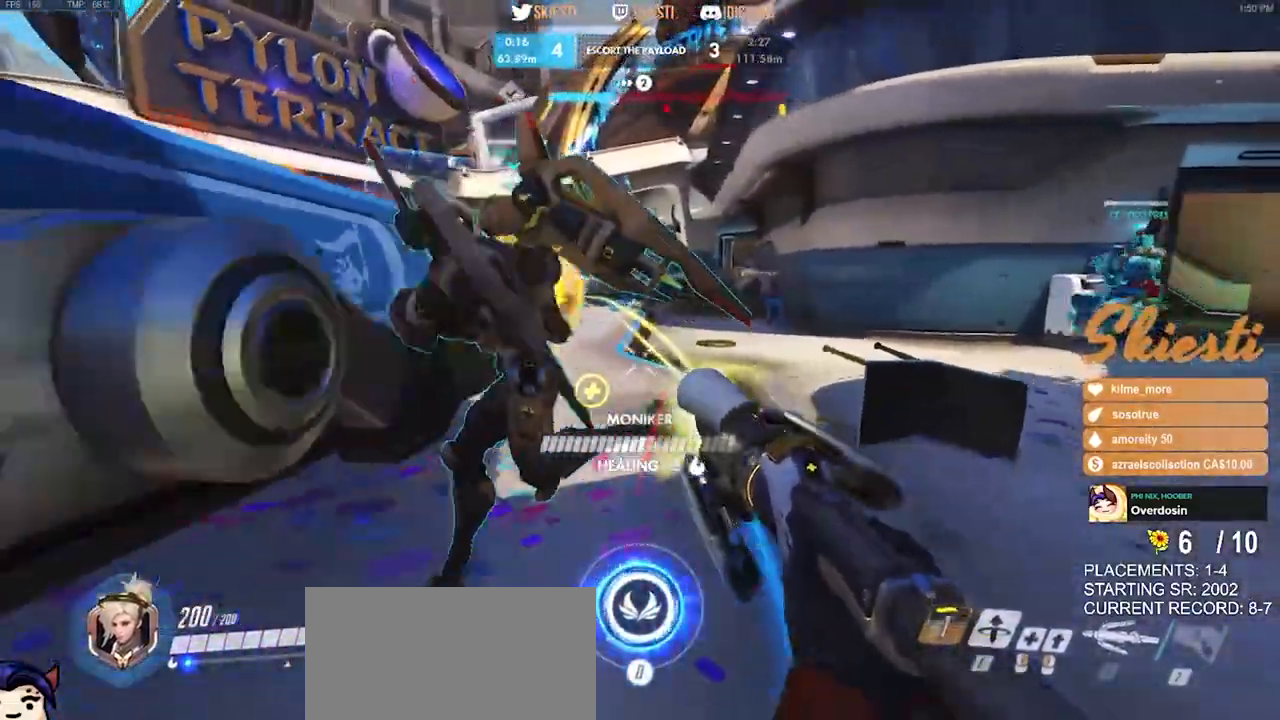
{"keys": ["a", "w"], "mouse": ["right"], "events": [[17, "d", "down"], [83, "s", "up"], [200, "w", "down"], [317, "a", "down"], [483, "d", "up"]]}
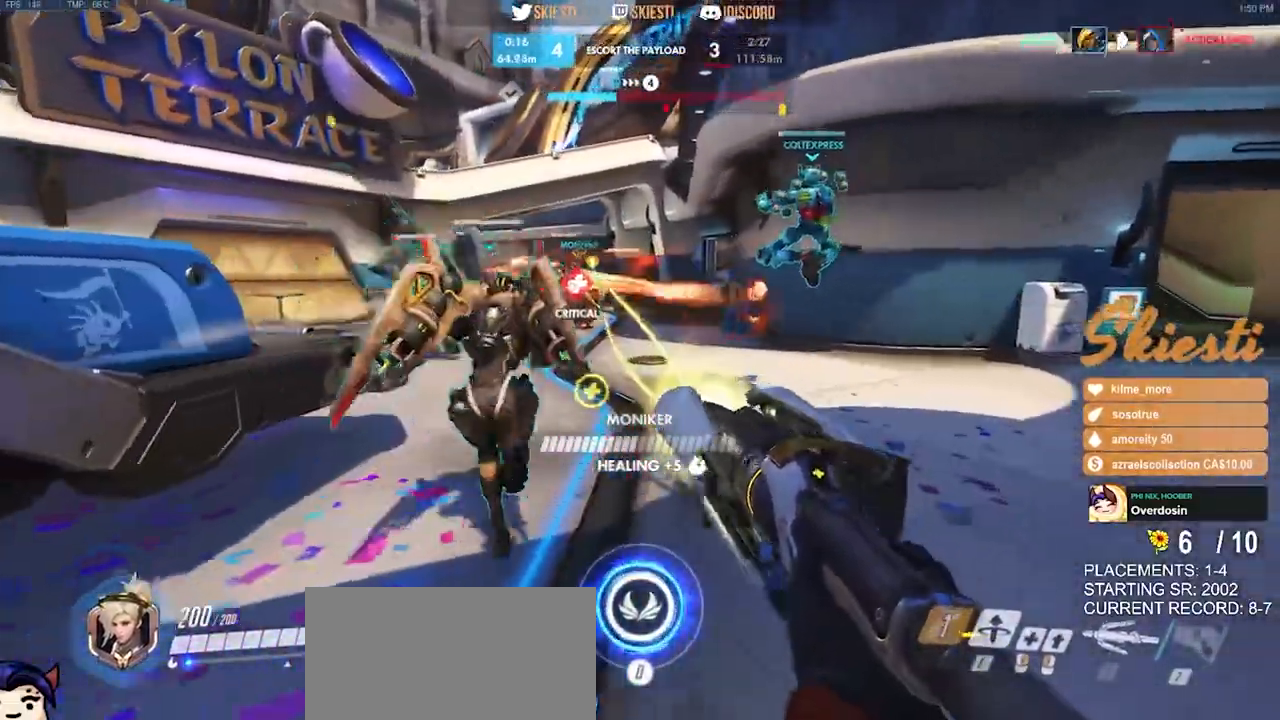
{"keys": ["a", "w"], "mouse": ["right"], "events": [[67, "space", "down"], [167, "space", "up"], [183, "shift", "down"], [217, "shift", "up"]]}
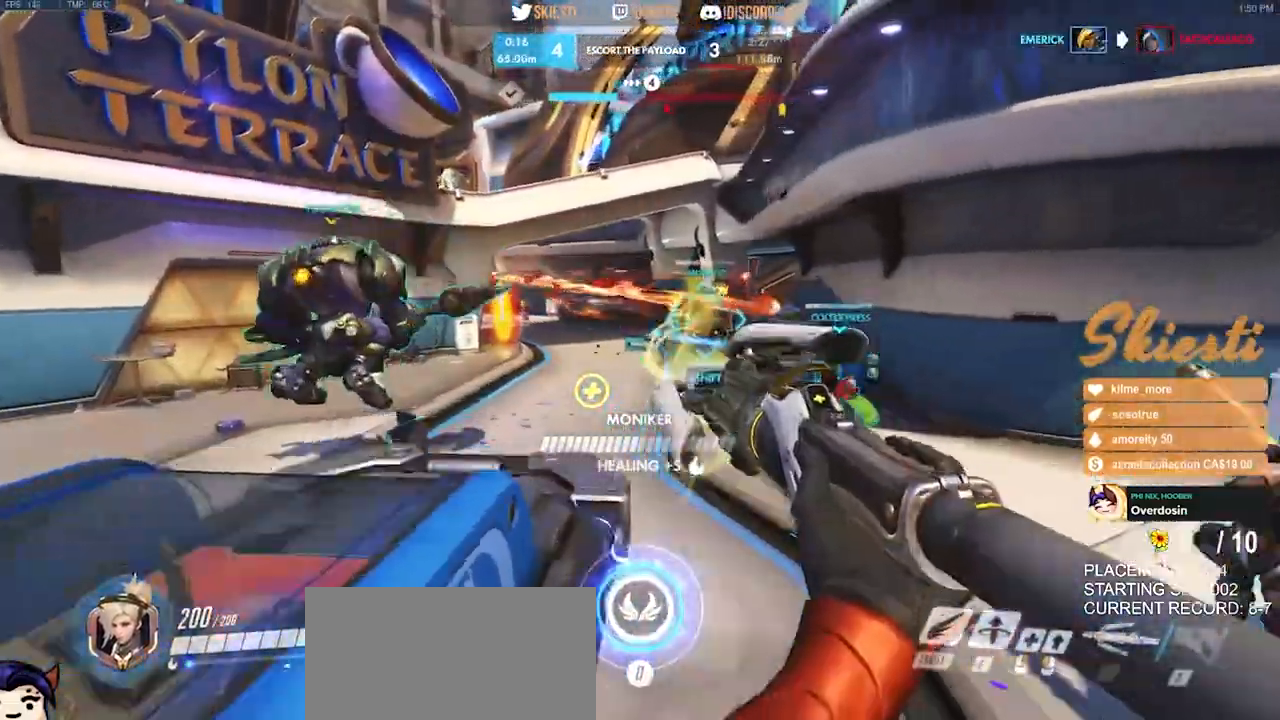
{"keys": ["a", "s"], "mouse": ["right"], "events": [[33, "w", "up"], [83, "a", "up"], [100, "d", "down"], [300, "s", "down"], [483, "d", "up"], [500, "a", "down"]]}
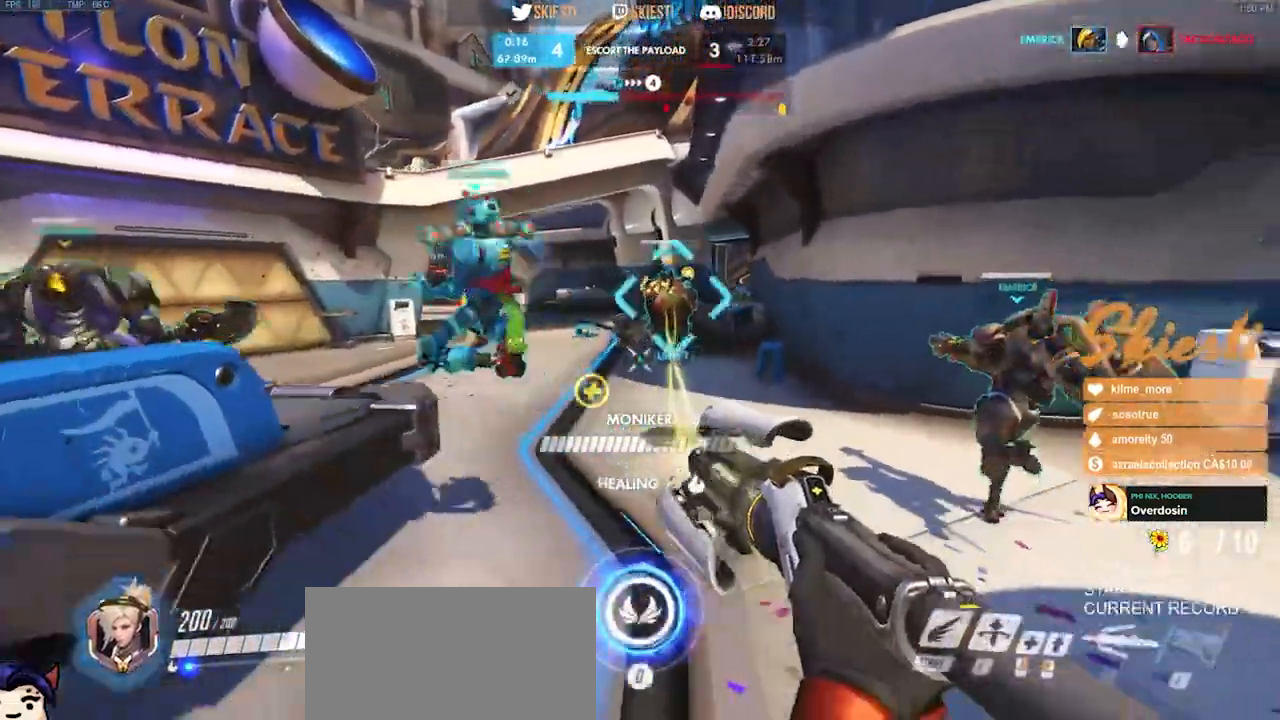
{"keys": ["a"], "mouse": ["right"], "events": [[317, "space", "down"], [333, "s", "up"], [450, "space", "up"]]}
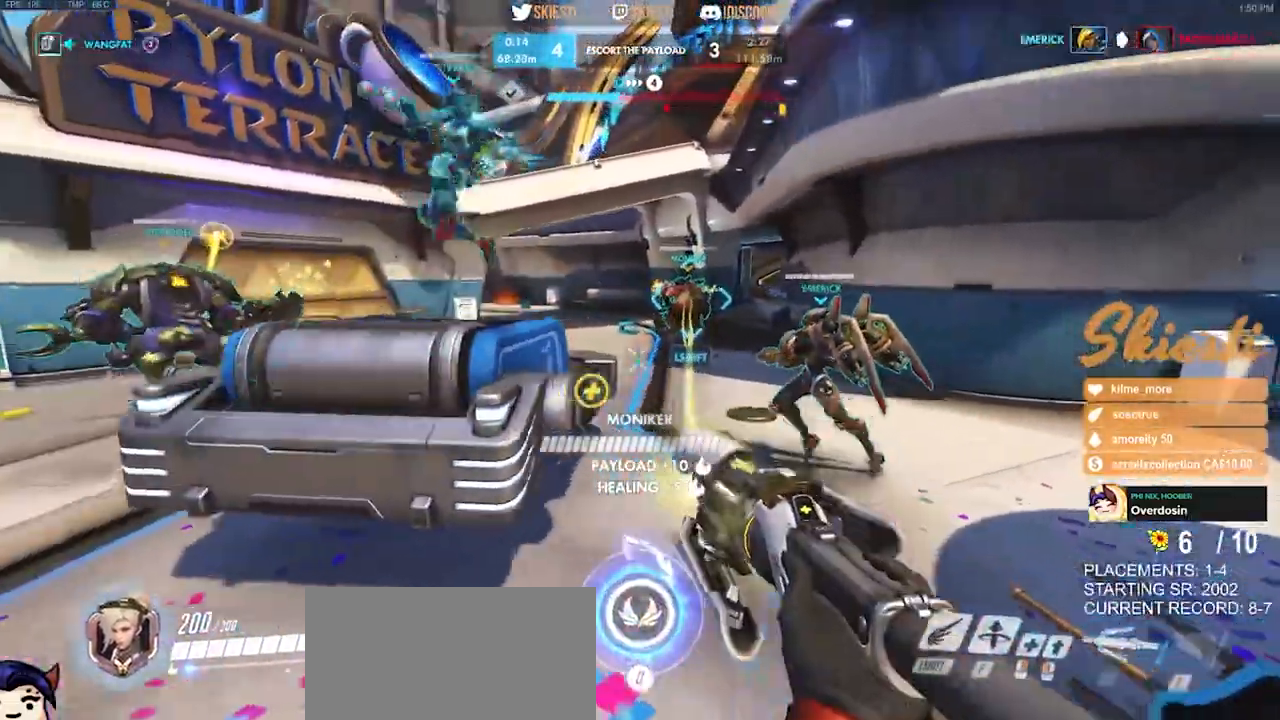
{"keys": ["a"], "mouse": ["right"], "events": []}